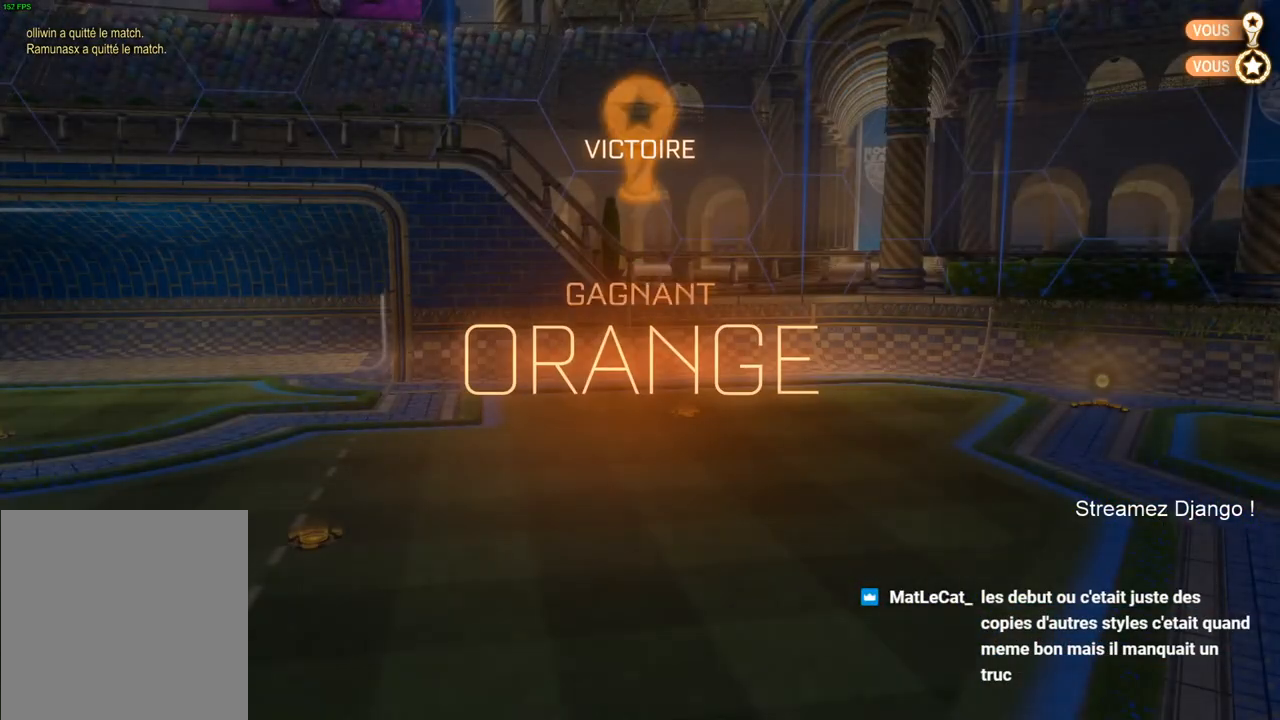
Gameplay with a controller (PlayStation layout); each line is a JSON object with the inputs held at the frame after it. "events" lists button and stick changes between this image and that frame as [ms after this image, input, new state], when the widget could be followed in between.
{"buttons": [], "left_stick": "center", "right_stick": "center", "events": []}
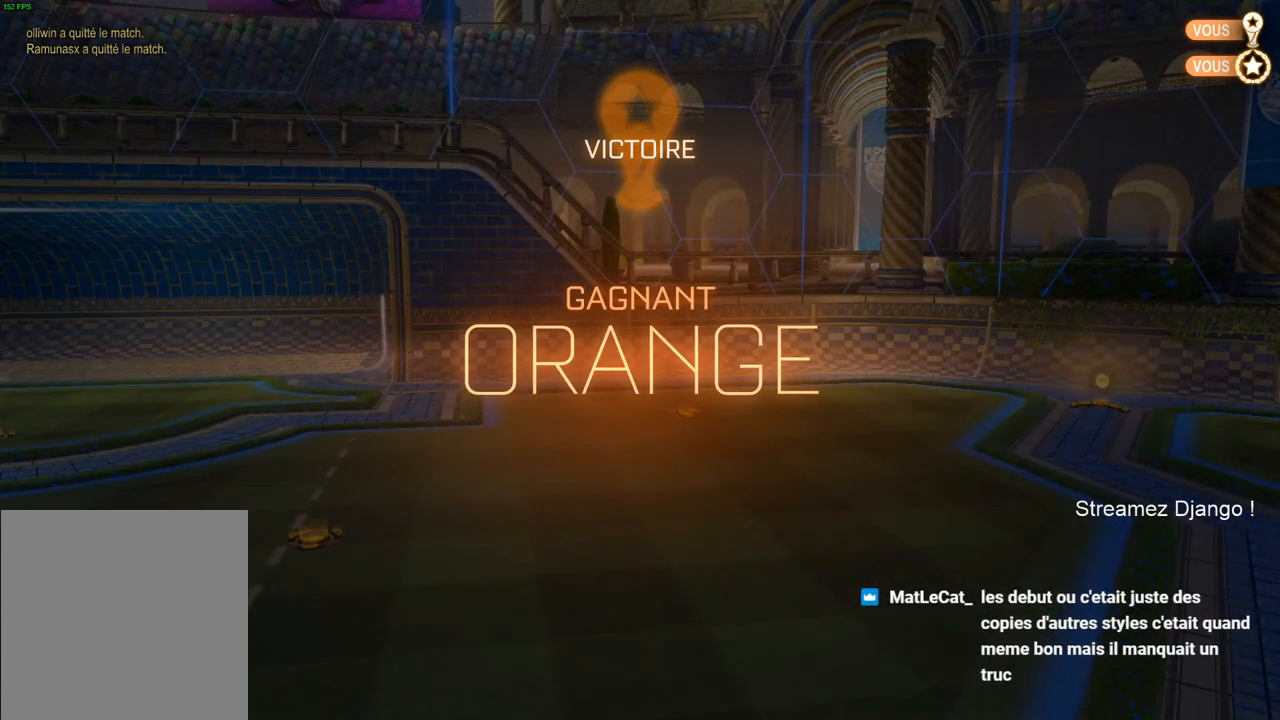
{"buttons": [], "left_stick": "center", "right_stick": "center", "events": []}
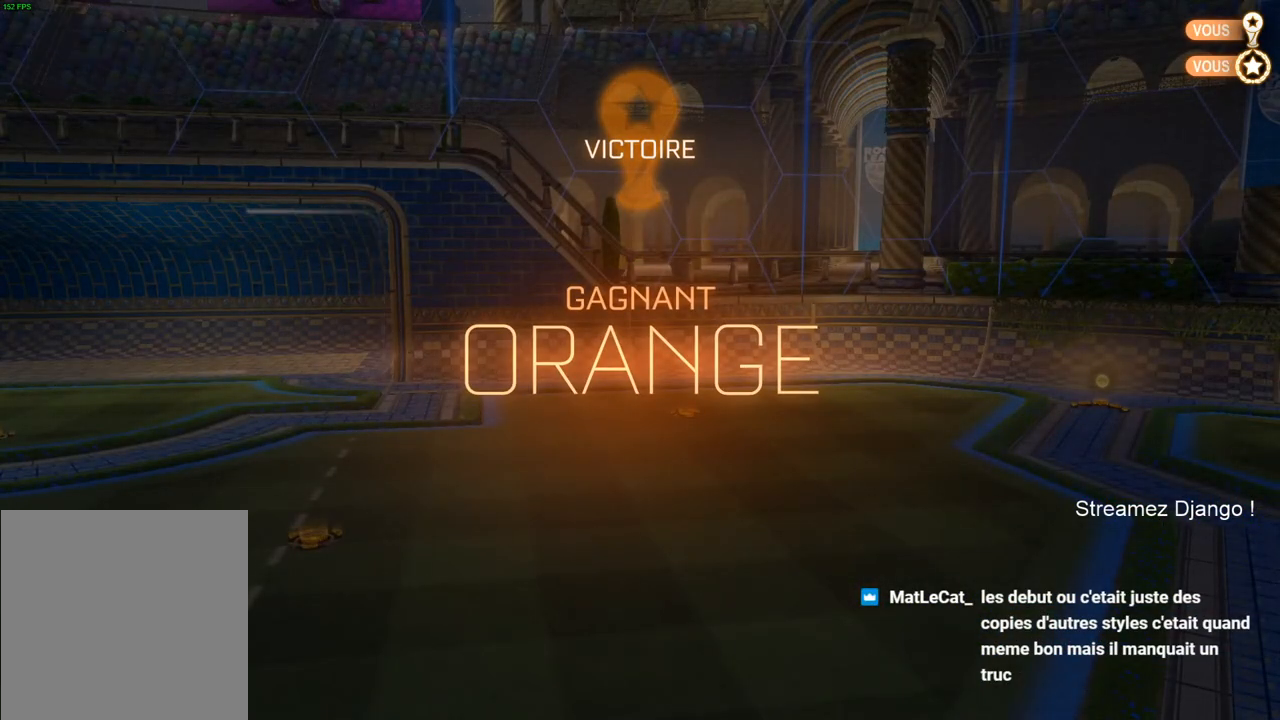
{"buttons": [], "left_stick": "center", "right_stick": "center", "events": []}
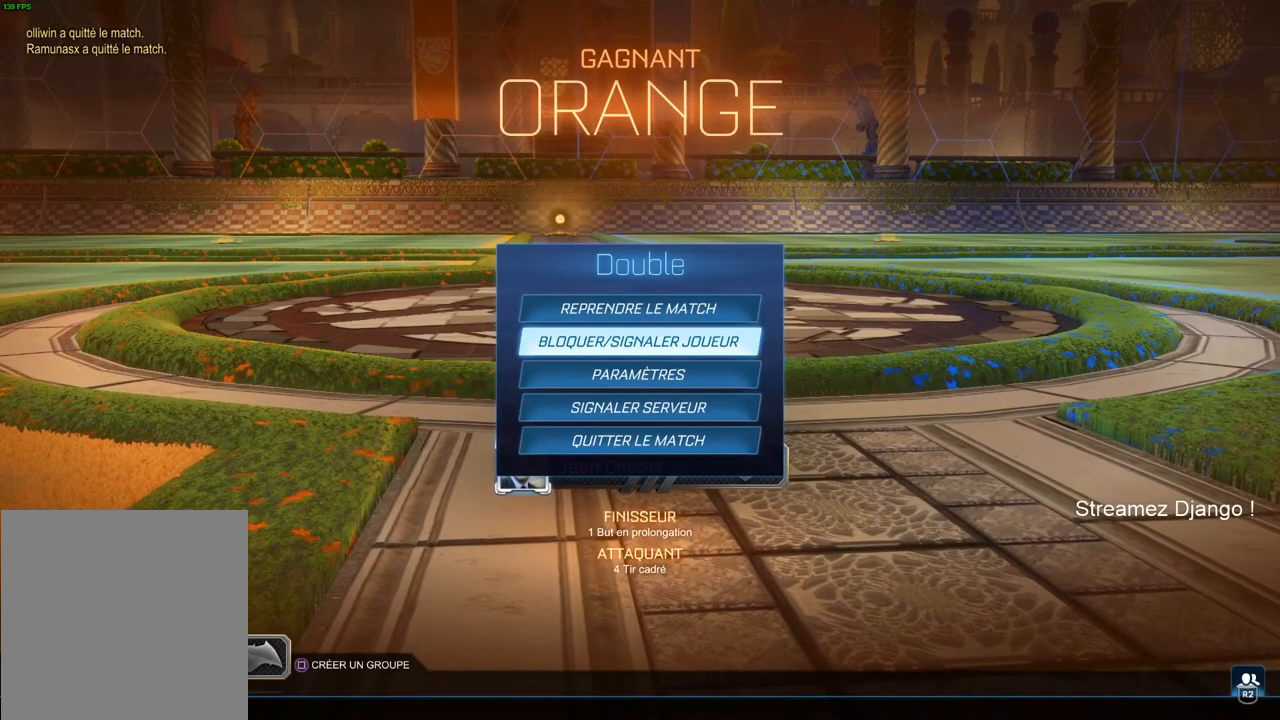
{"buttons": [], "left_stick": "center", "right_stick": "center", "events": [[33, "DPAD_UP", "down"], [134, "DPAD_UP", "up"]]}